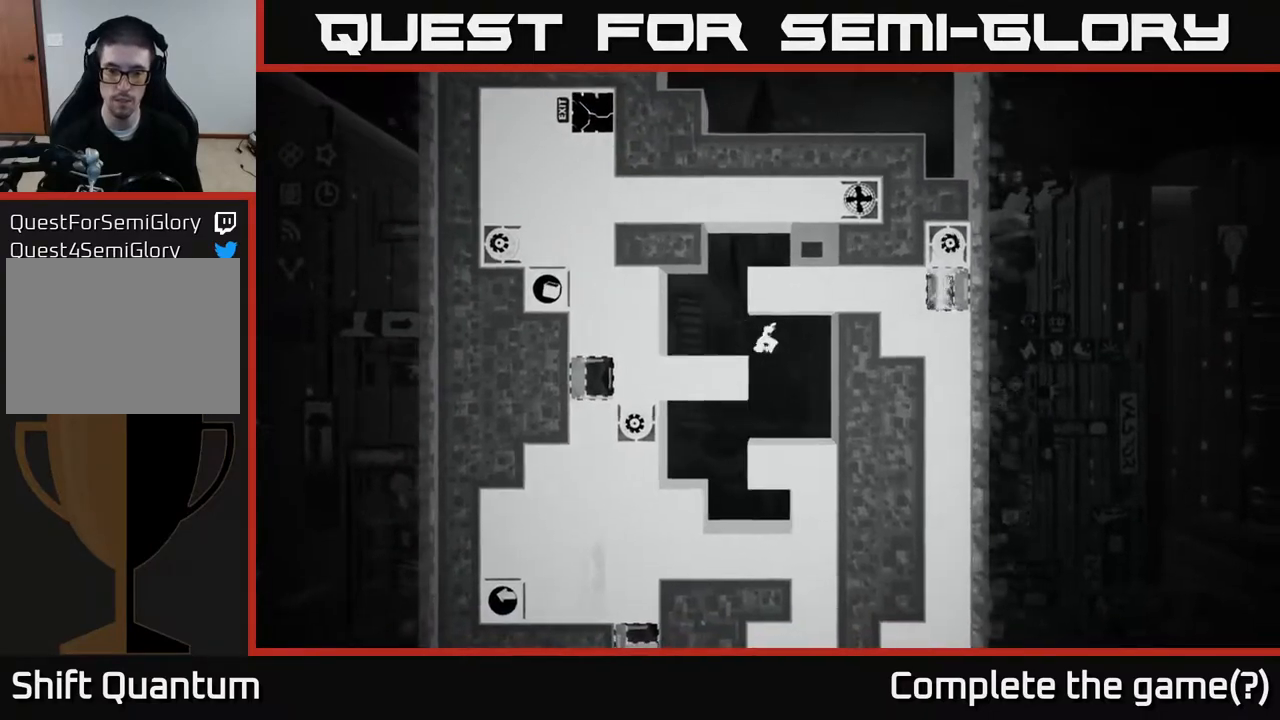
Gameplay with a controller (Xbox layout); each line is a JSON object with the inputs held at the frame after it. "events" lists button and stick changes between this image and that frame as [ms after this image, input, new state], when the widget could be followed in between.
{"buttons": [], "left_stick": "left", "right_stick": "center", "events": [[100, "left_stick", "center"], [200, "left_stick", "left"]]}
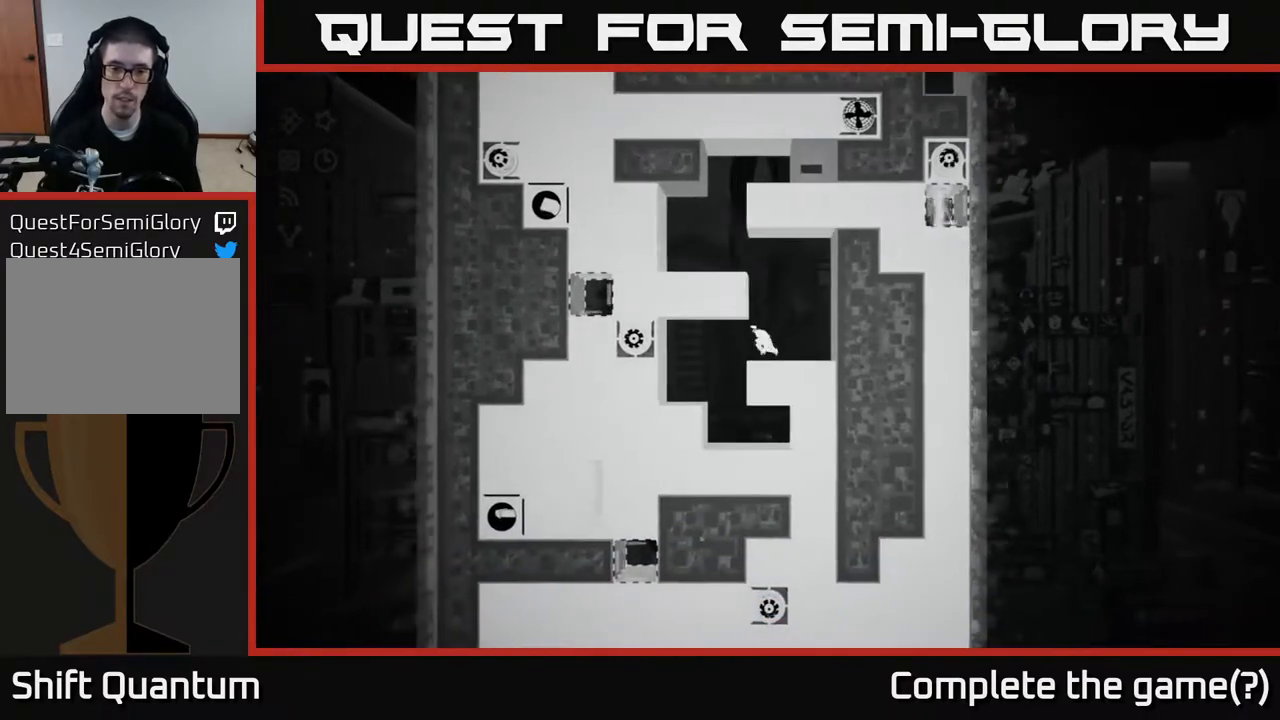
{"buttons": [], "left_stick": "center", "right_stick": "center", "events": [[283, "left_stick", "right"], [433, "left_stick", "center"]]}
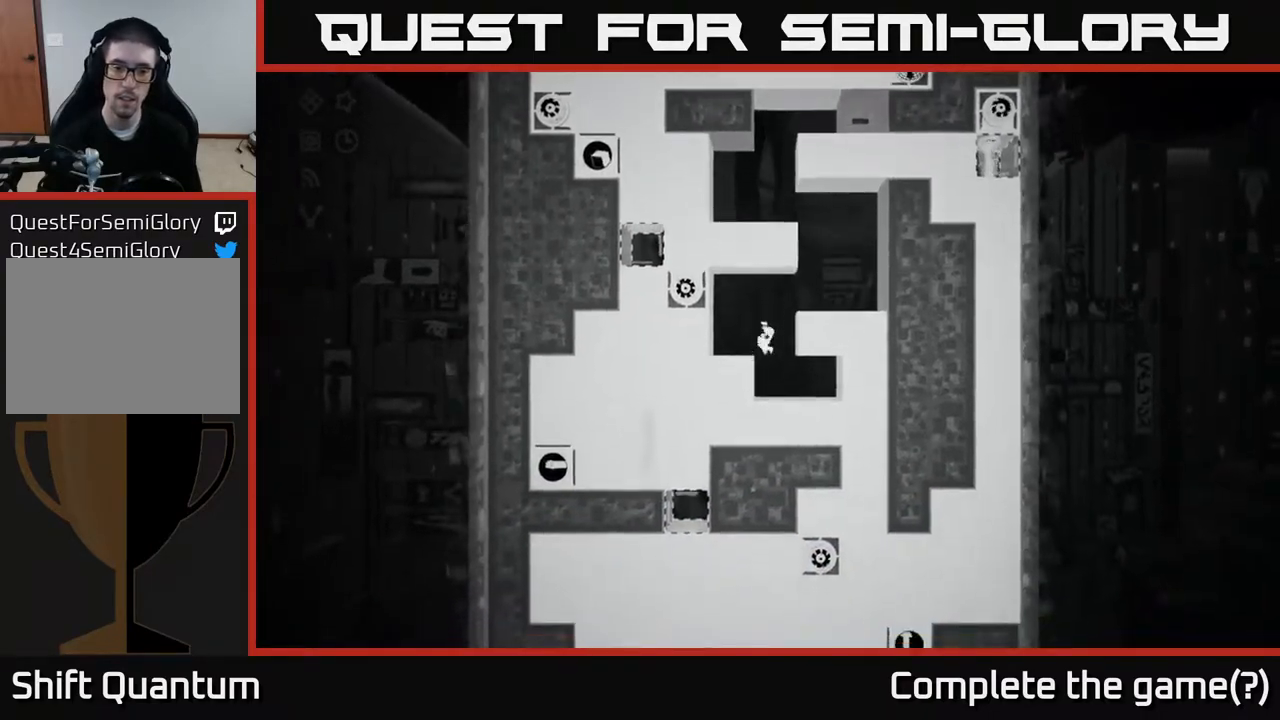
{"buttons": [], "left_stick": "center", "right_stick": "center", "events": [[200, "B", "down"], [283, "B", "up"]]}
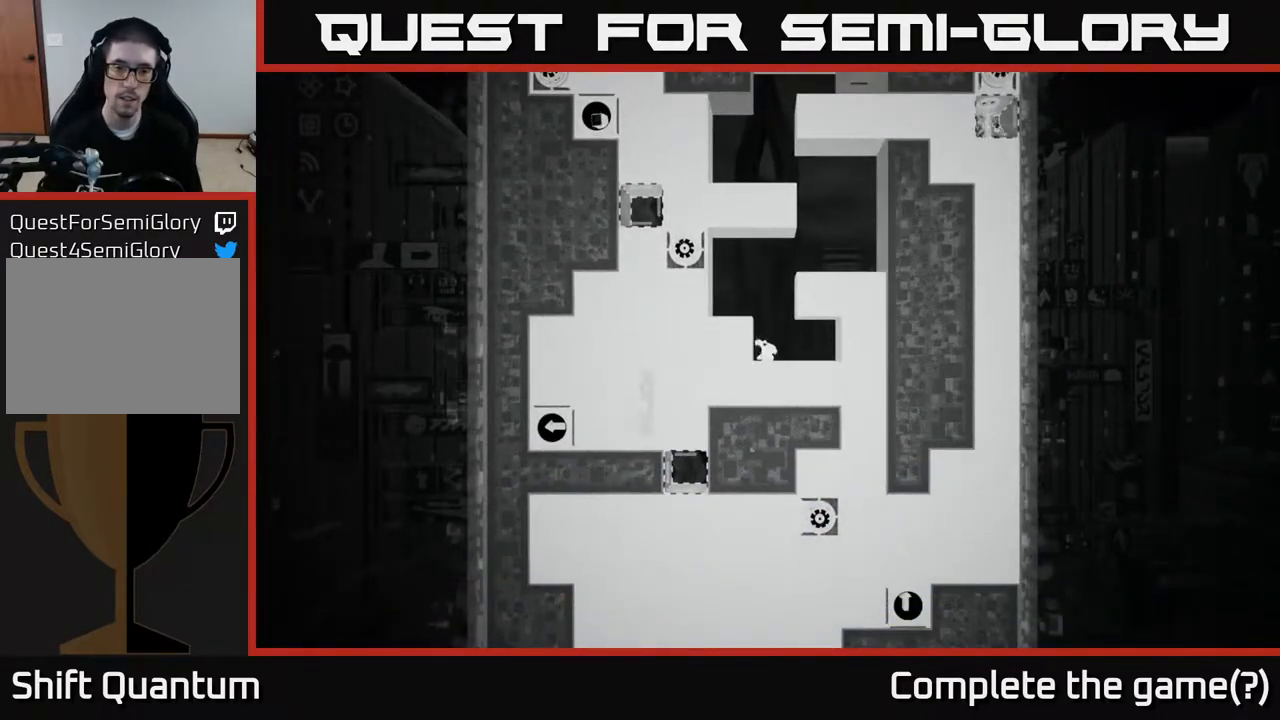
{"buttons": [], "left_stick": "center", "right_stick": "center", "events": []}
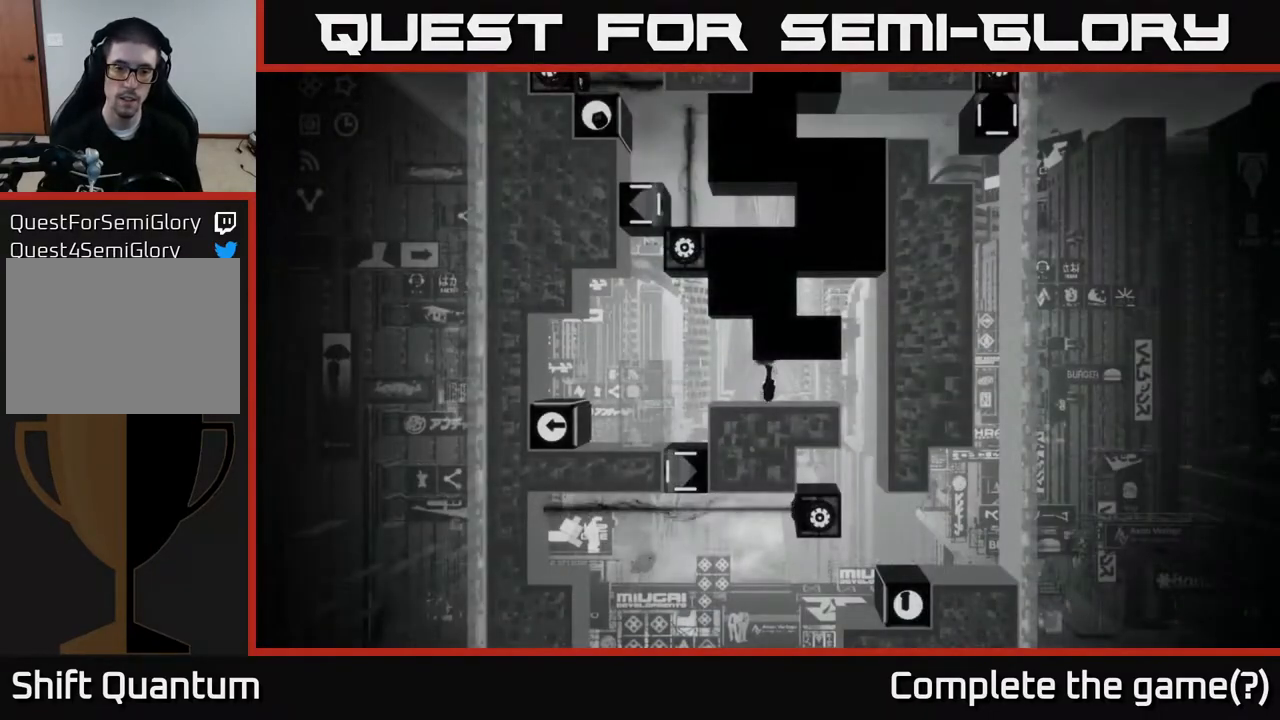
{"buttons": [], "left_stick": "center", "right_stick": "center", "events": []}
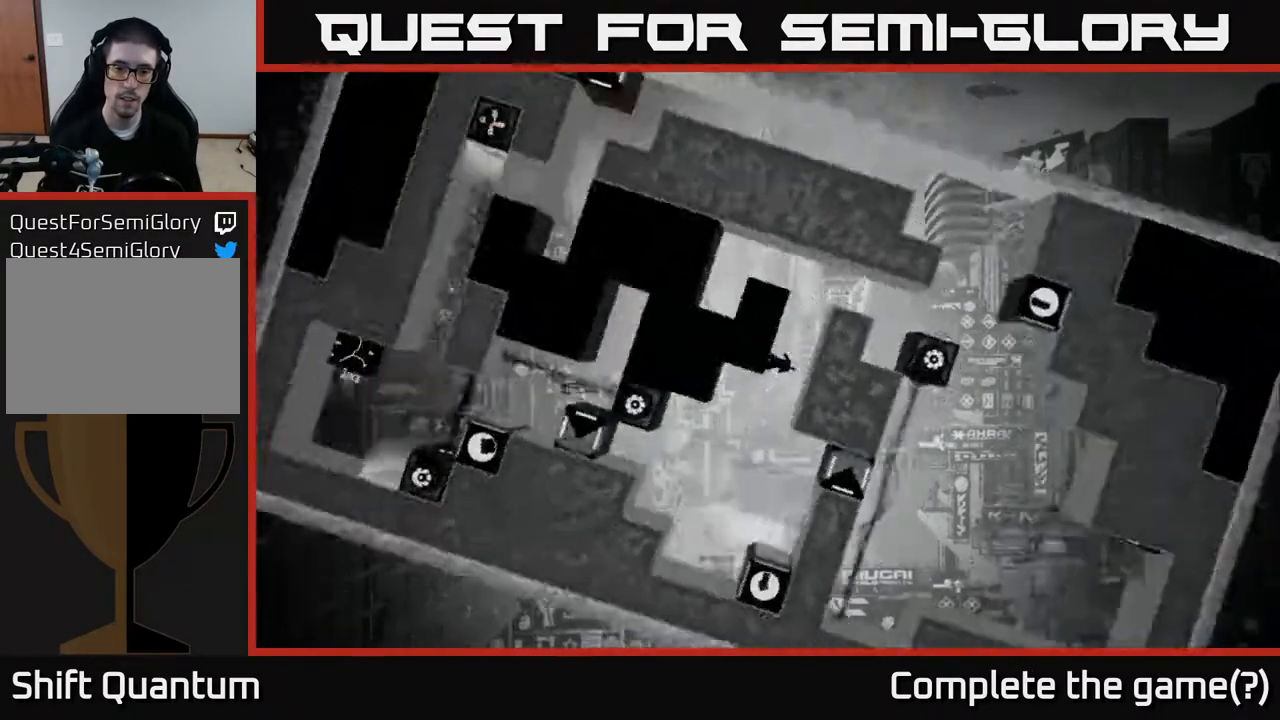
{"buttons": [], "left_stick": "right", "right_stick": "right", "events": [[50, "right_stick", "right"], [500, "left_stick", "right"]]}
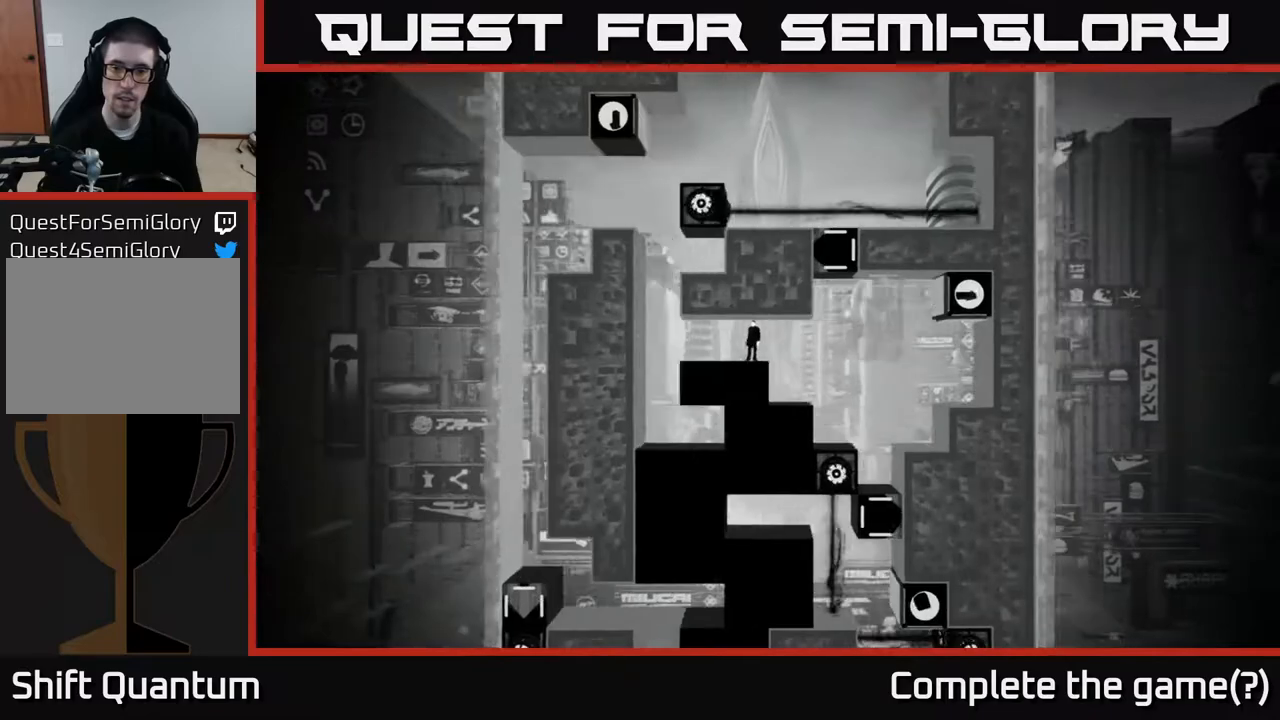
{"buttons": [], "left_stick": "center", "right_stick": "right", "events": [[183, "left_stick", "center"], [233, "left_stick", "left"], [300, "left_stick", "center"]]}
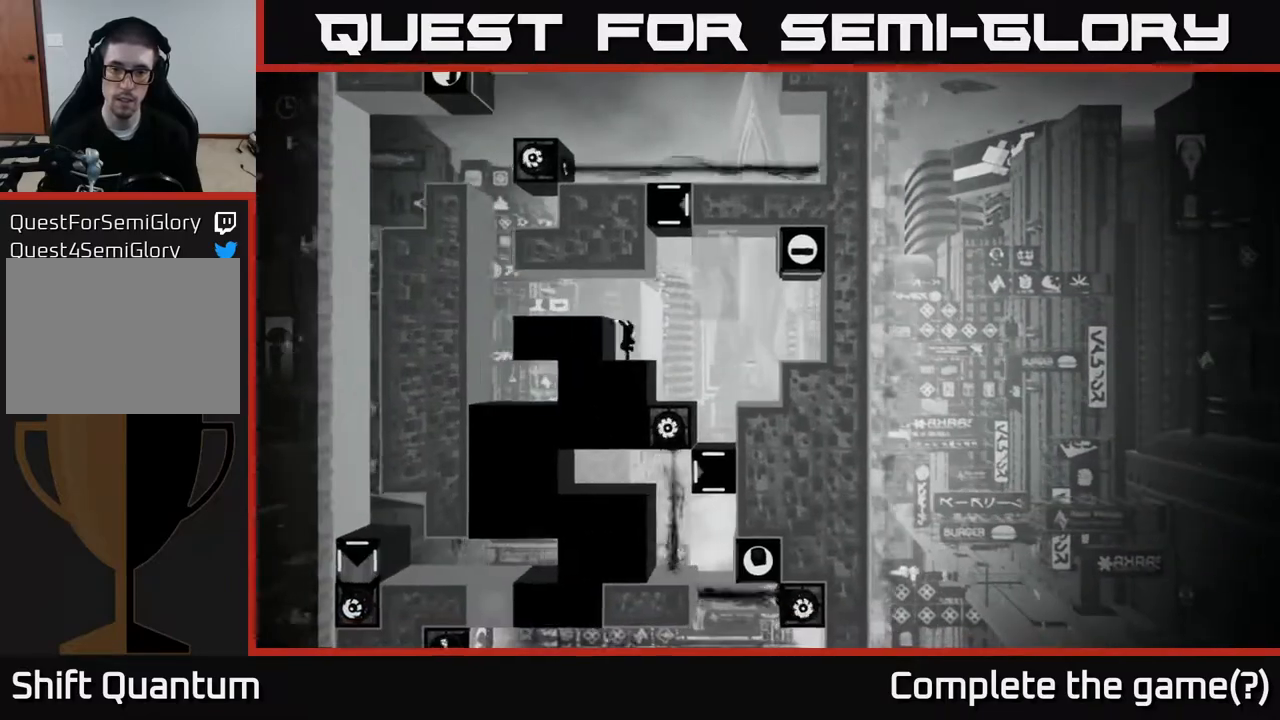
{"buttons": [], "left_stick": "center", "right_stick": "right", "events": []}
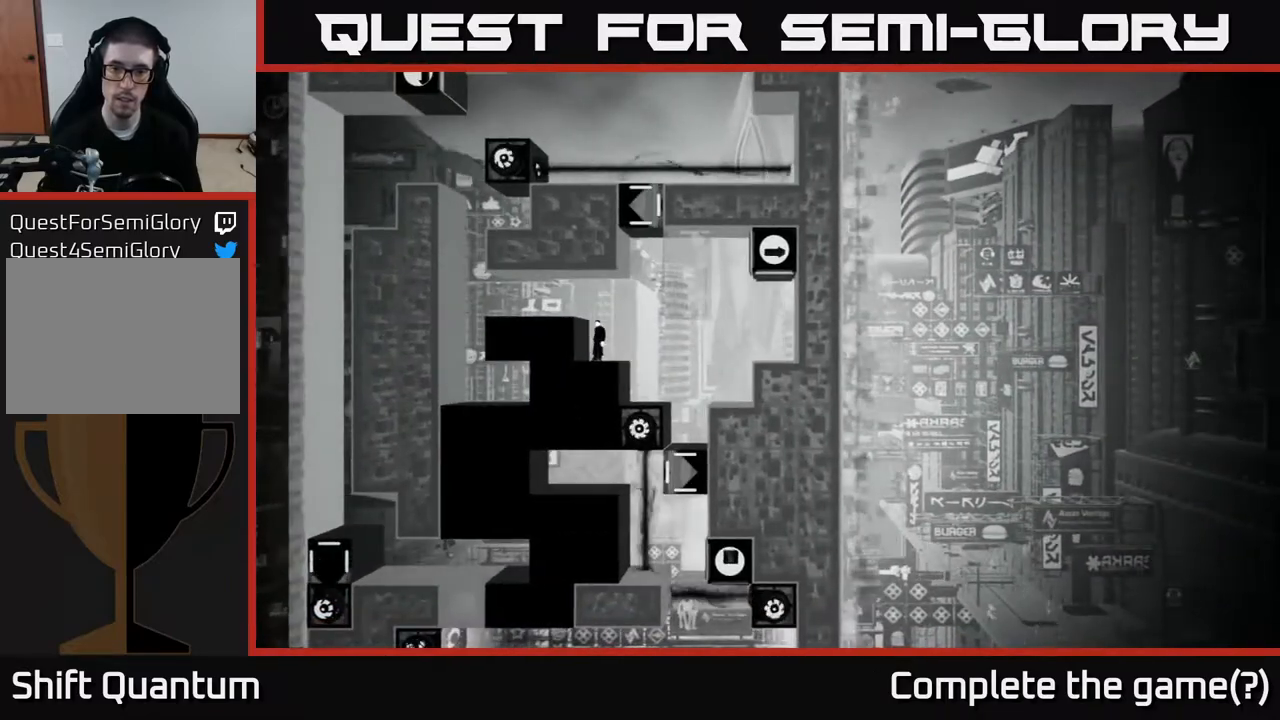
{"buttons": ["A"], "left_stick": "right", "right_stick": "center", "events": [[267, "left_stick", "right"], [300, "right_stick", "center"], [500, "A", "down"]]}
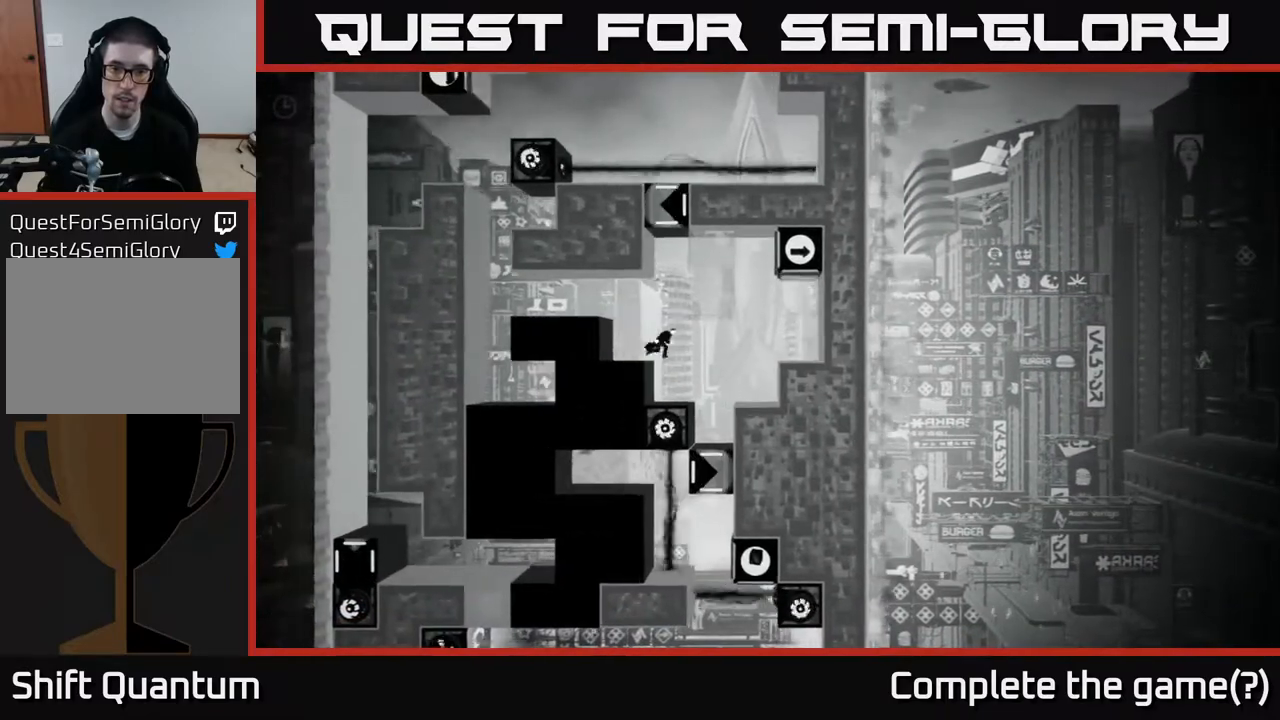
{"buttons": [], "left_stick": "right", "right_stick": "center", "events": [[267, "A", "up"]]}
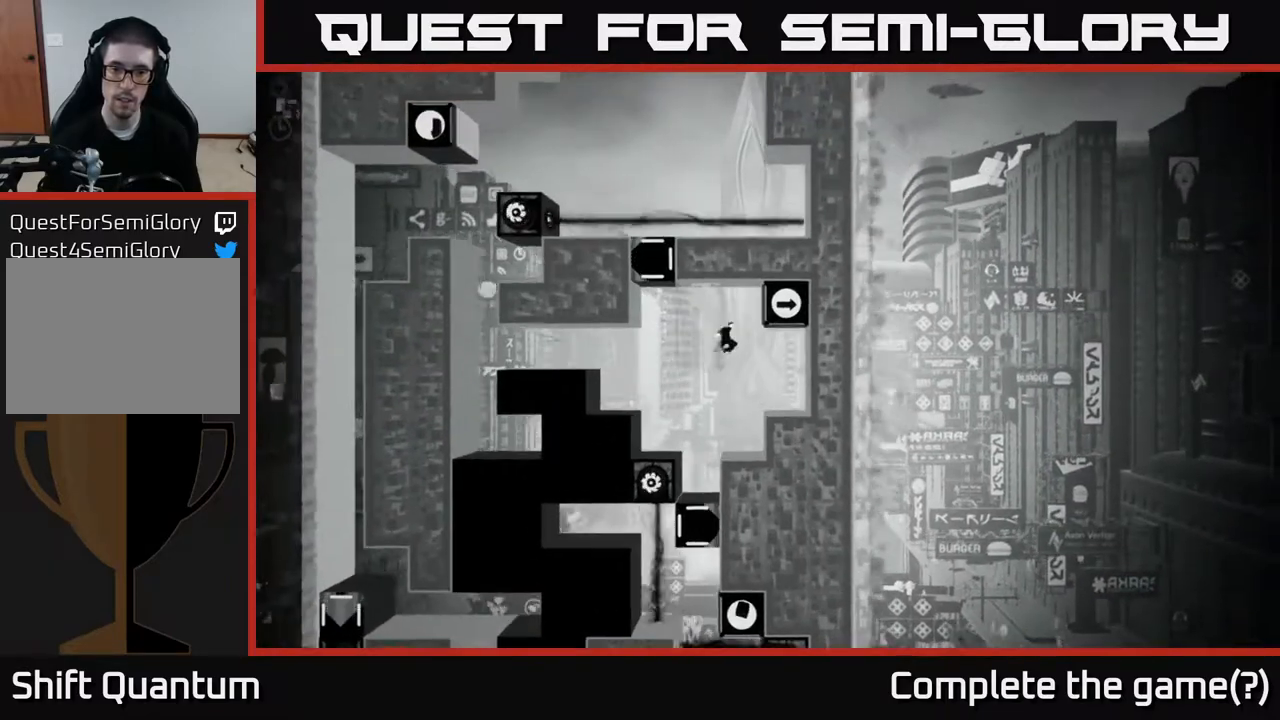
{"buttons": ["A"], "left_stick": "center", "right_stick": "center", "events": [[333, "A", "down"], [350, "left_stick", "center"]]}
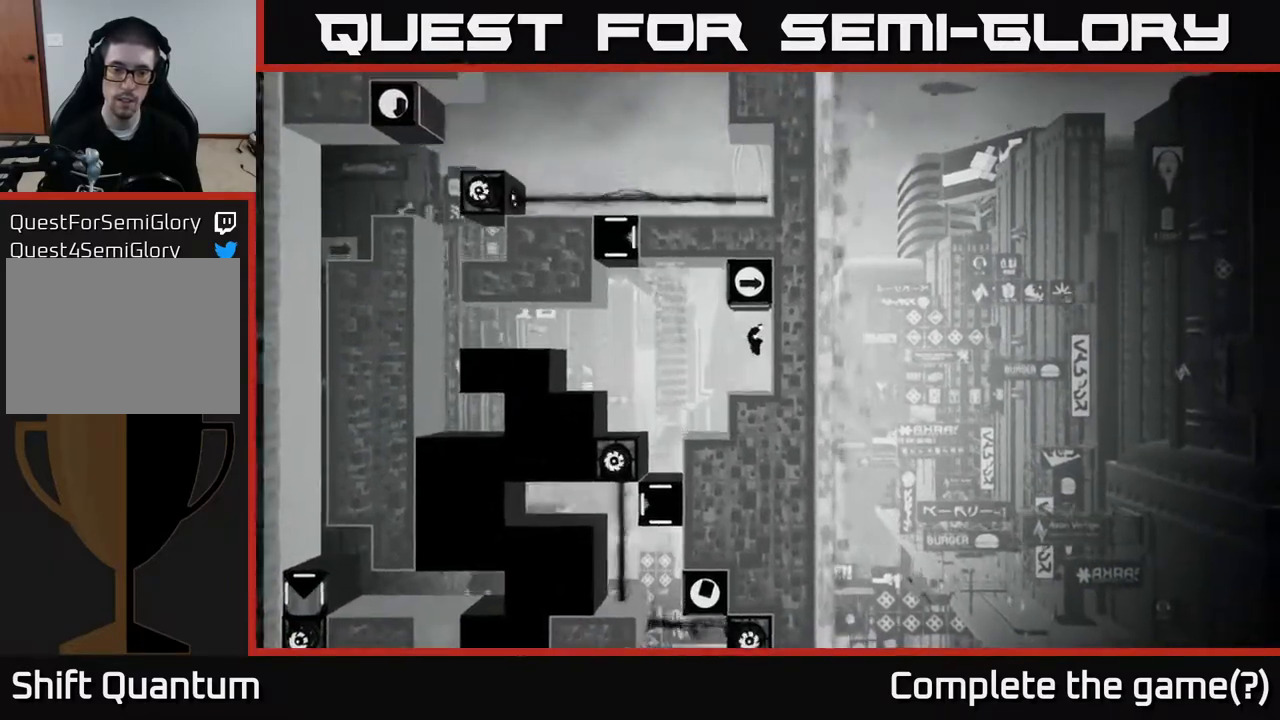
{"buttons": [], "left_stick": "center", "right_stick": "center", "events": [[217, "A", "up"]]}
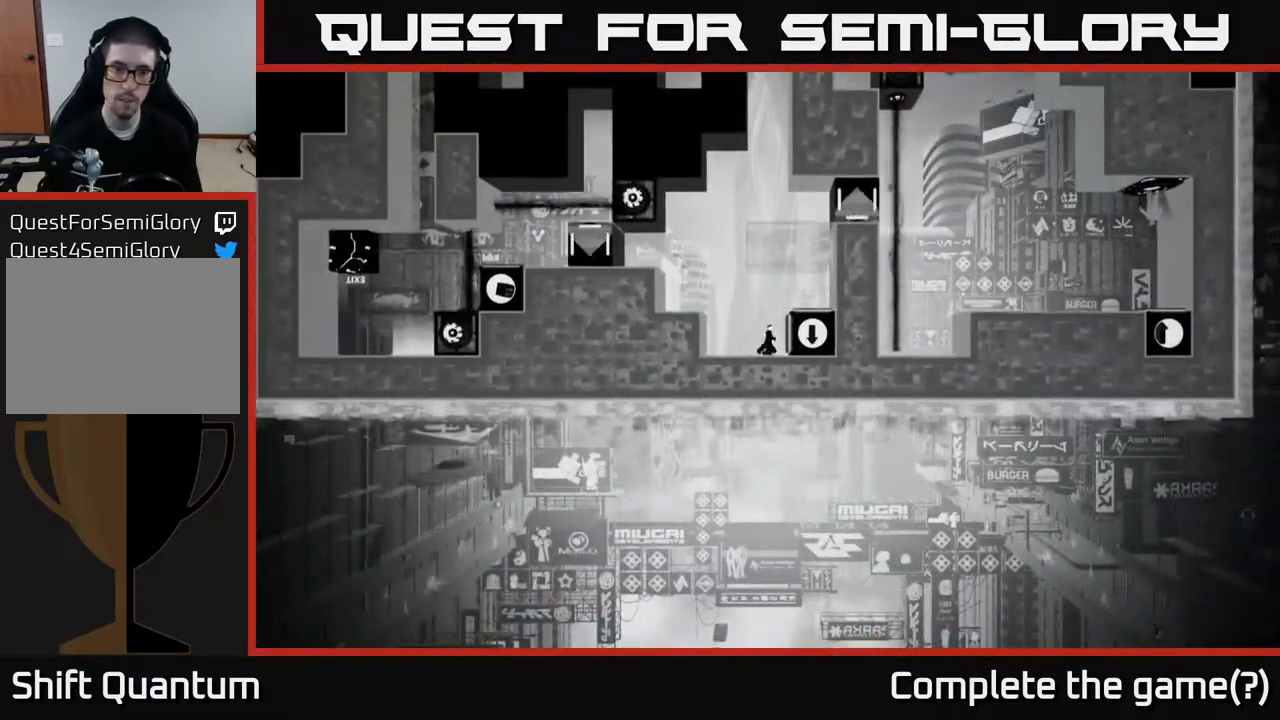
{"buttons": ["A"], "left_stick": "left", "right_stick": "center", "events": [[83, "left_stick", "left"], [317, "A", "down"]]}
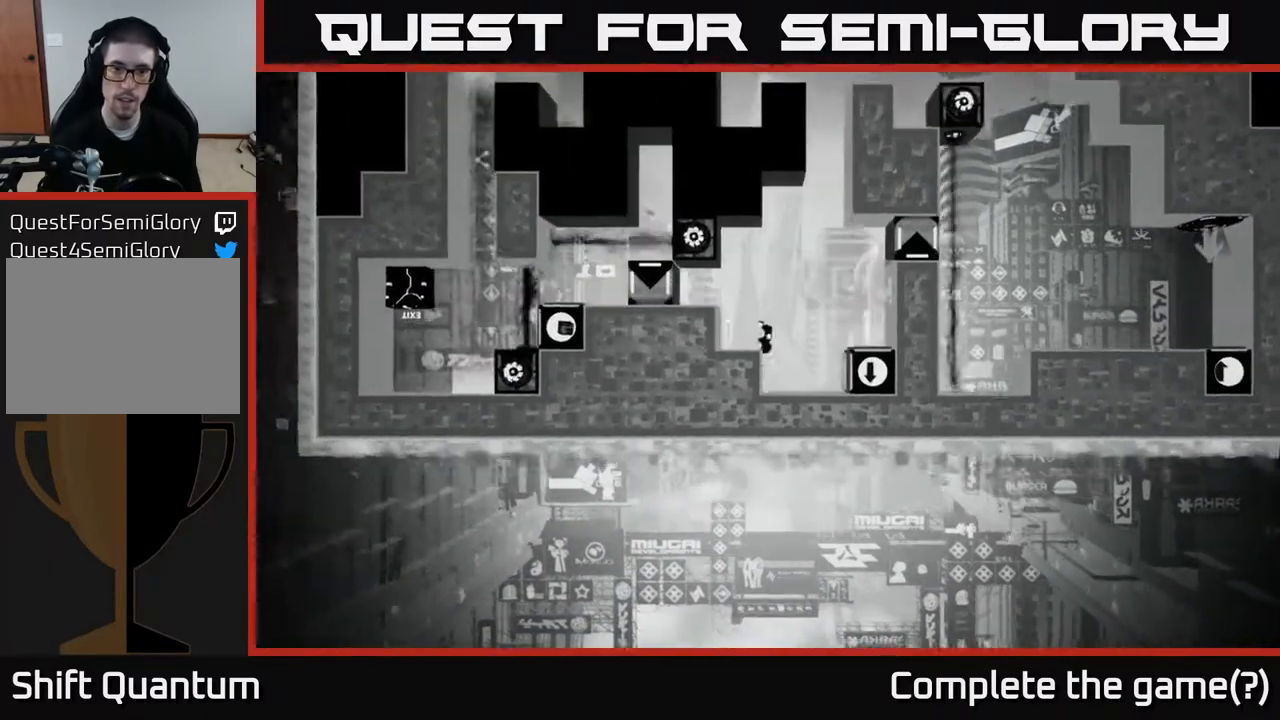
{"buttons": ["A"], "left_stick": "center", "right_stick": "center", "events": [[50, "A", "up"], [183, "left_stick", "center"], [483, "A", "down"]]}
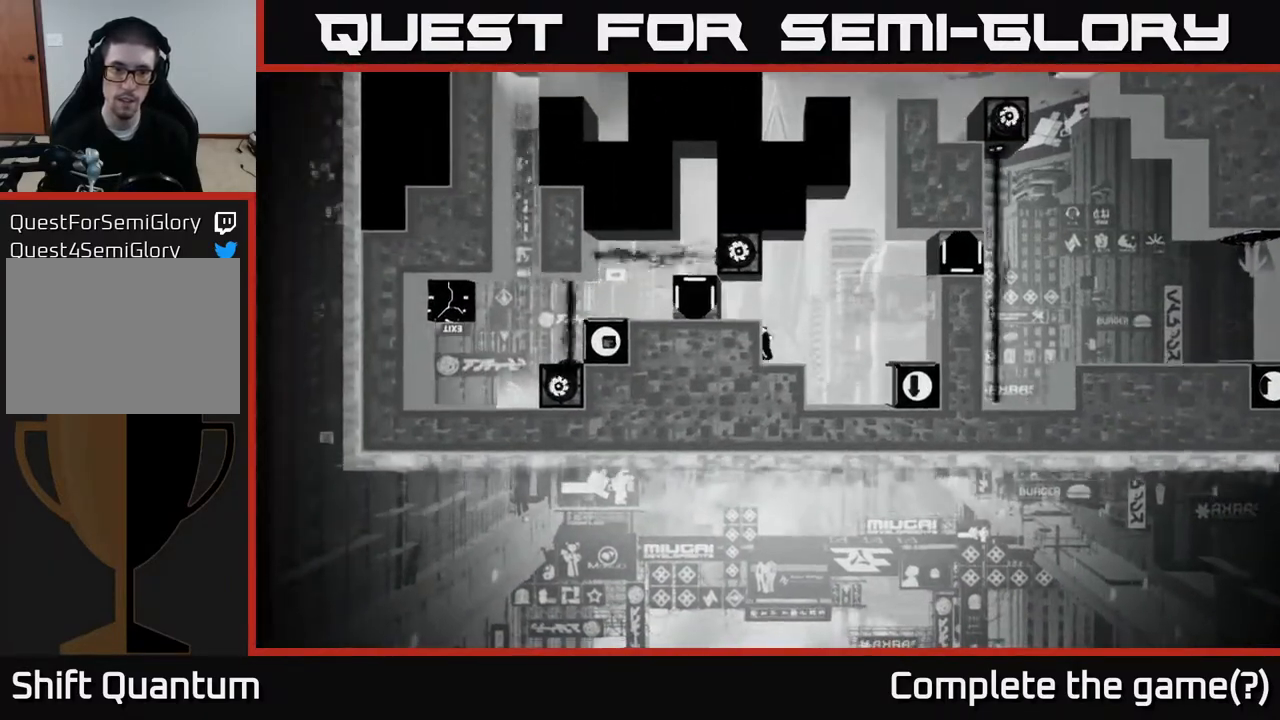
{"buttons": [], "left_stick": "center", "right_stick": "center", "events": [[133, "A", "up"], [167, "left_stick", "left"], [317, "left_stick", "center"]]}
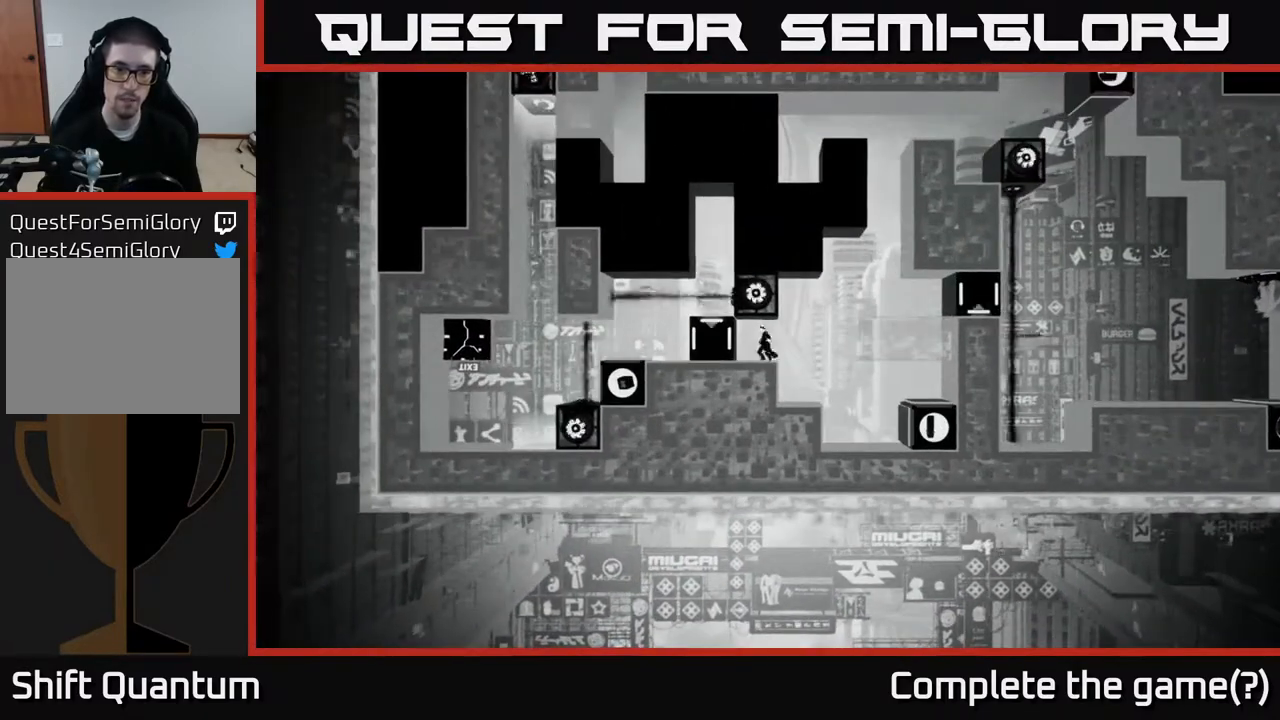
{"buttons": [], "left_stick": "center", "right_stick": "left", "events": [[250, "right_stick", "left"]]}
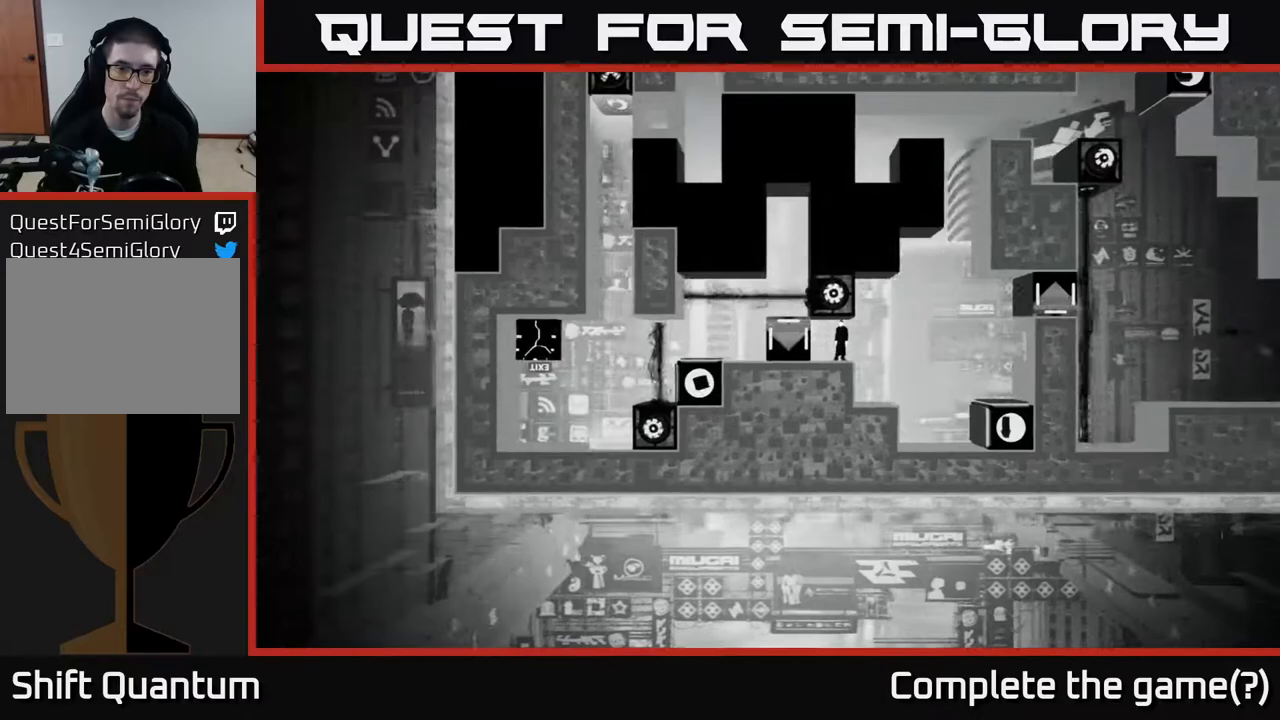
{"buttons": [], "left_stick": "center", "right_stick": "left", "events": []}
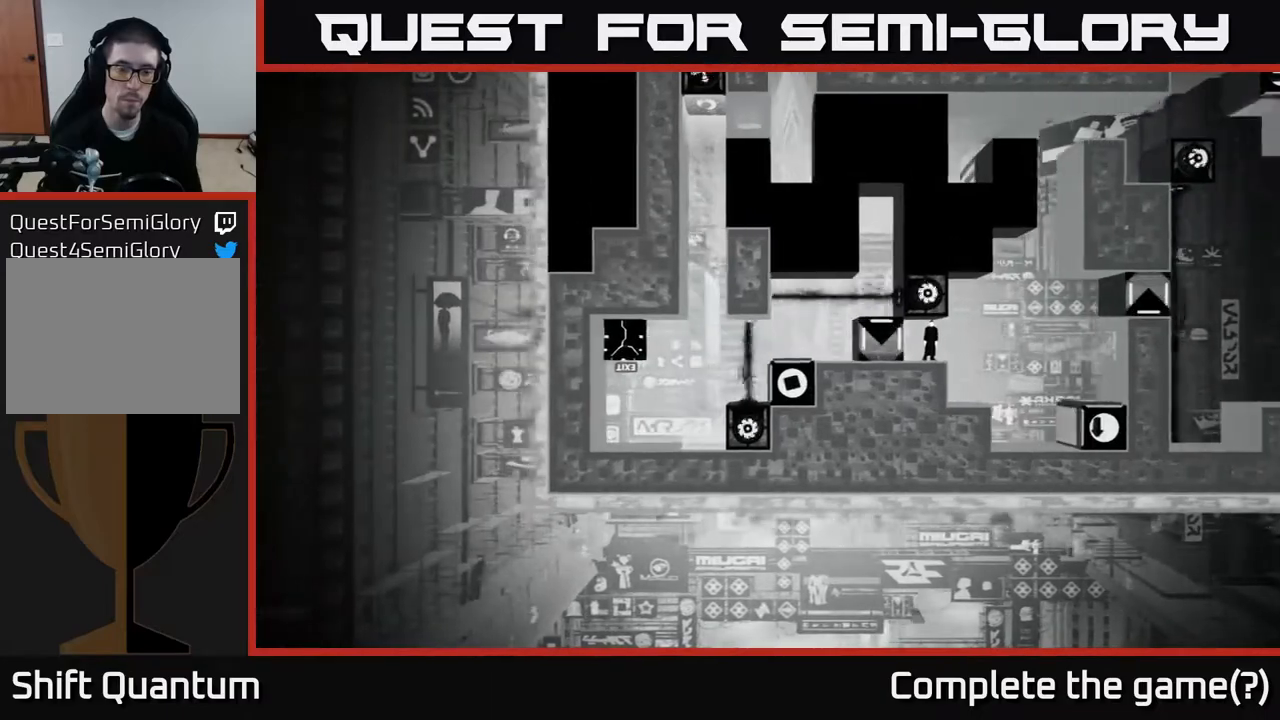
{"buttons": [], "left_stick": "center", "right_stick": "left", "events": []}
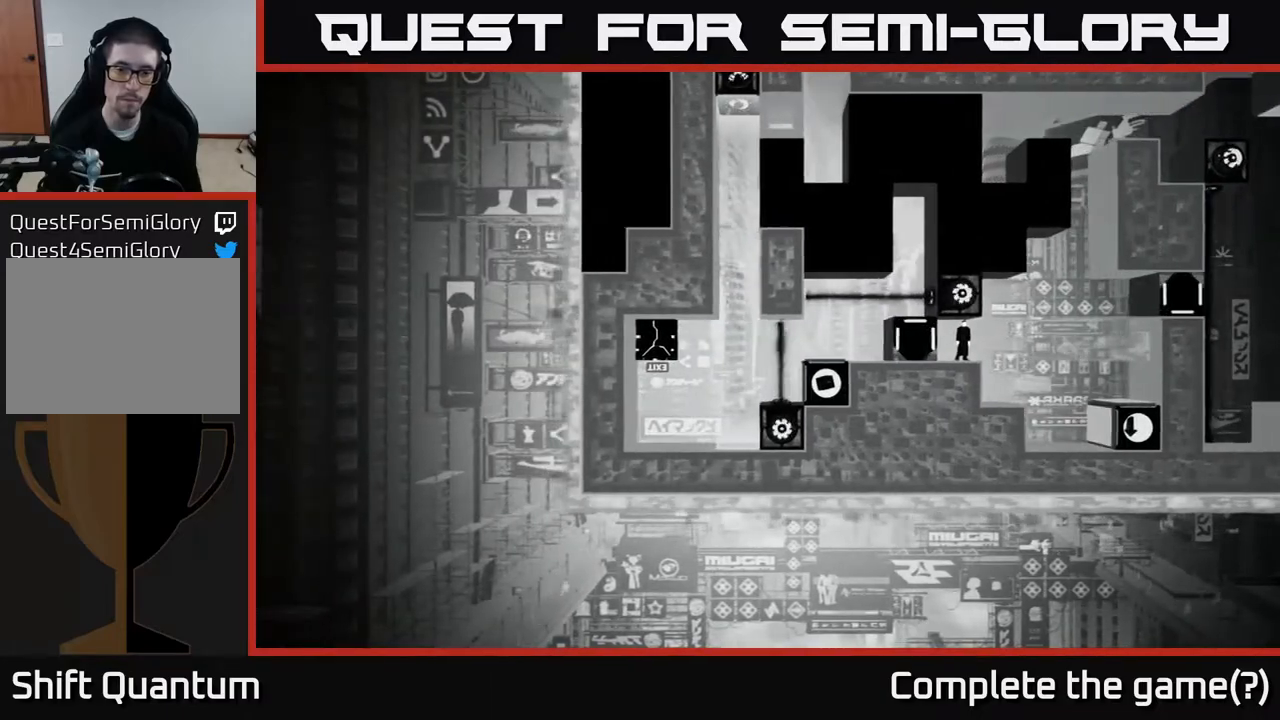
{"buttons": [], "left_stick": "center", "right_stick": "left", "events": []}
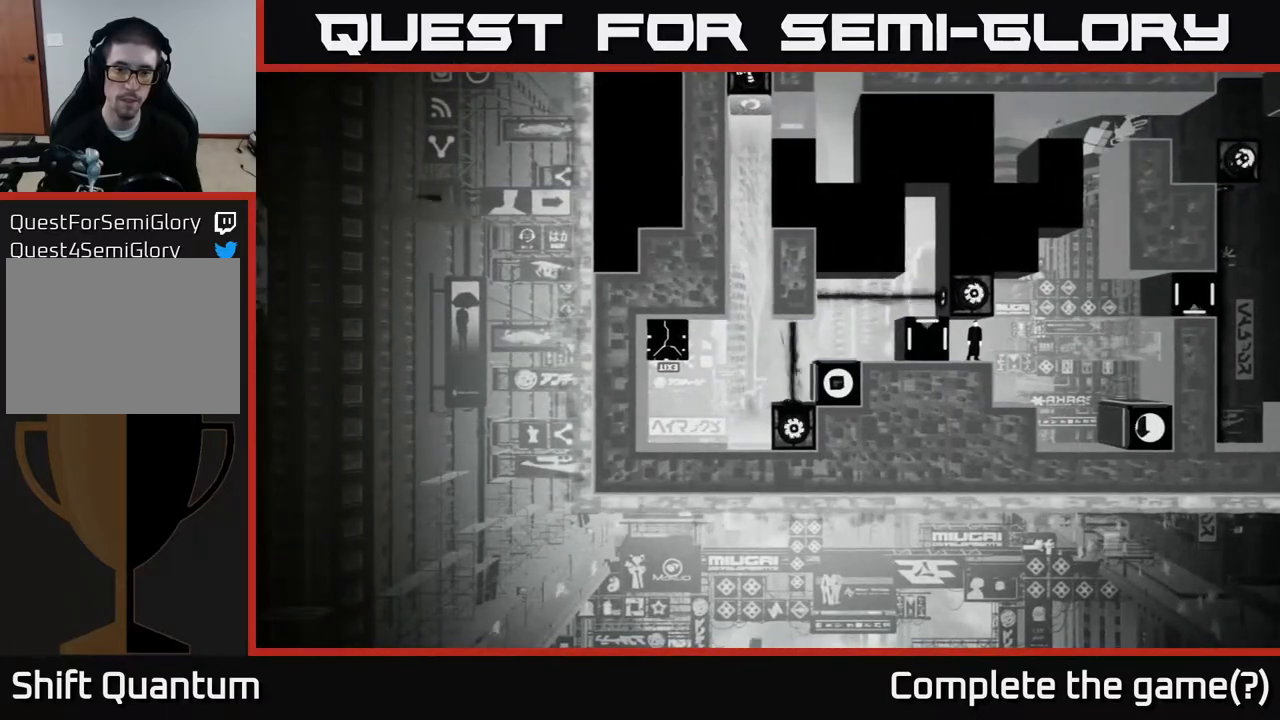
{"buttons": [], "left_stick": "center", "right_stick": "right", "events": [[217, "right_stick", "up-right"], [367, "right_stick", "right"]]}
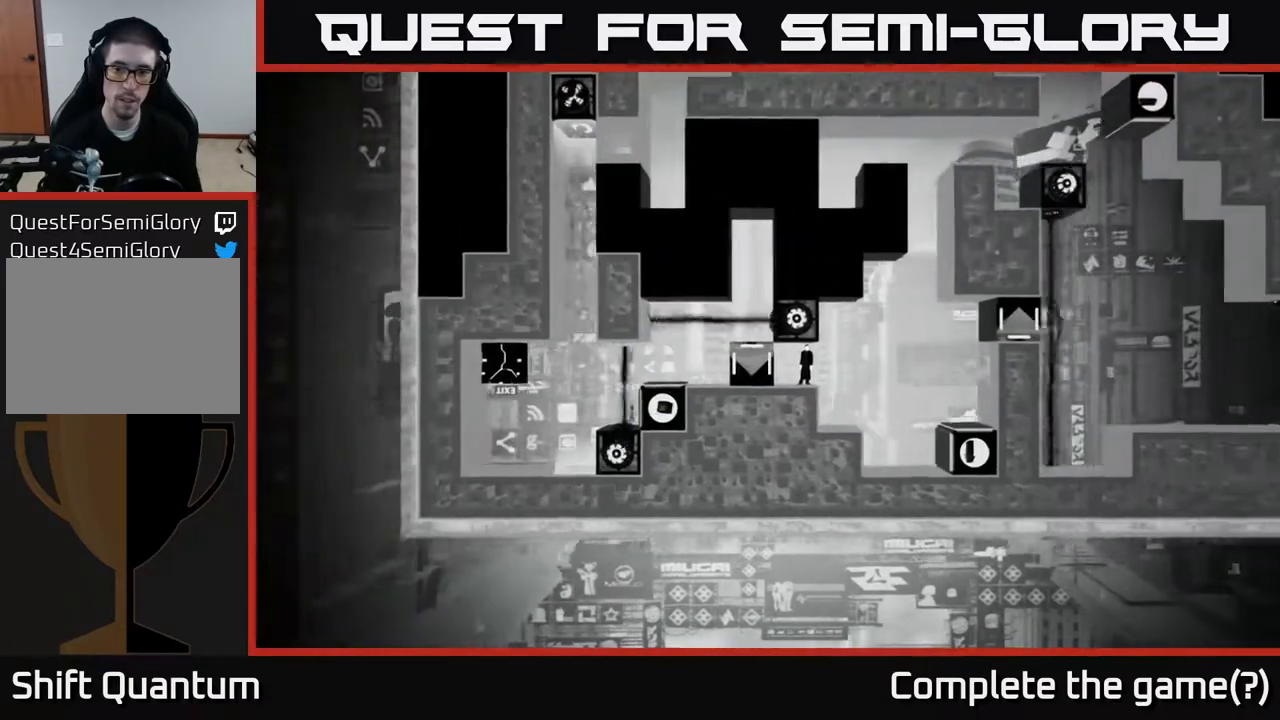
{"buttons": [], "left_stick": "center", "right_stick": "right", "events": []}
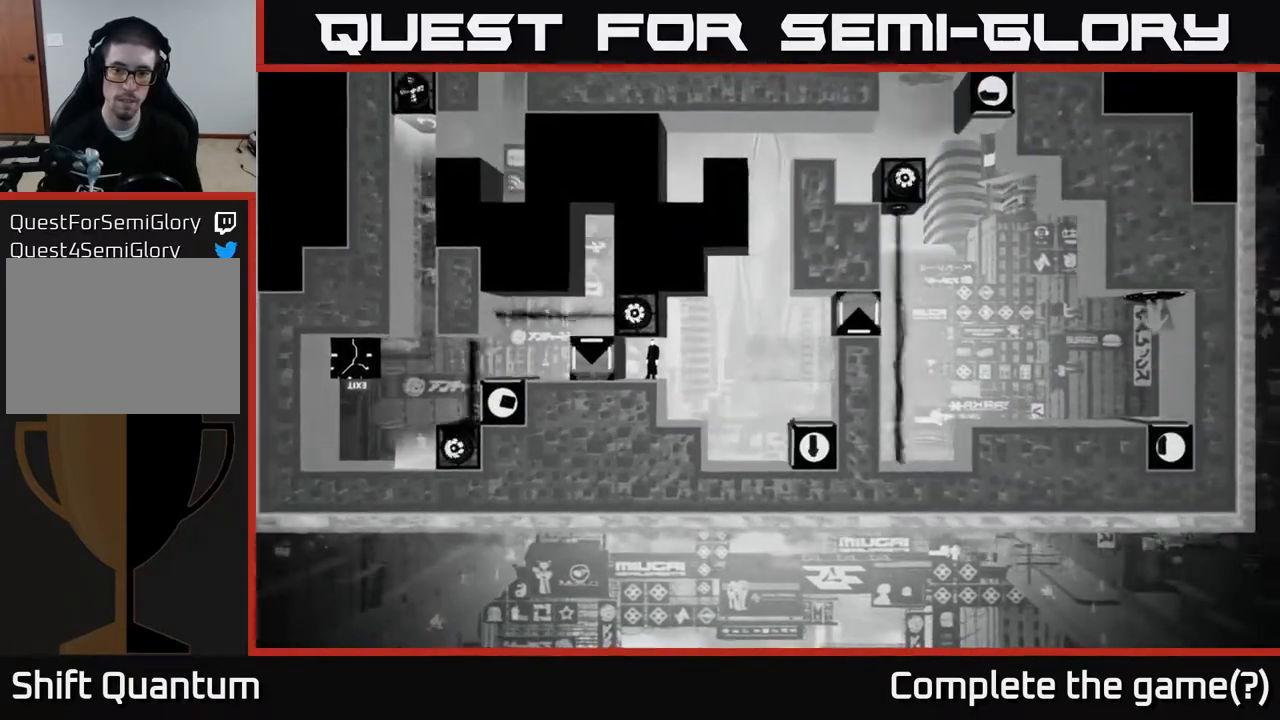
{"buttons": [], "left_stick": "center", "right_stick": "right", "events": []}
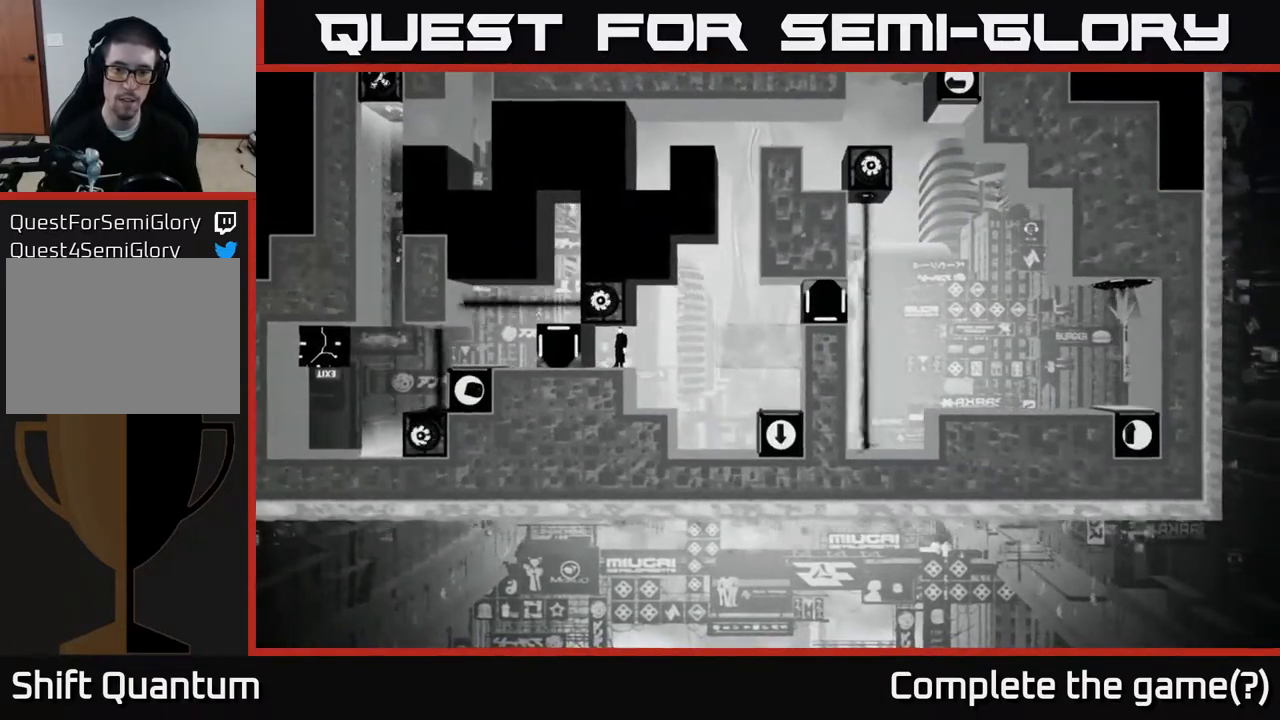
{"buttons": [], "left_stick": "center", "right_stick": "right", "events": []}
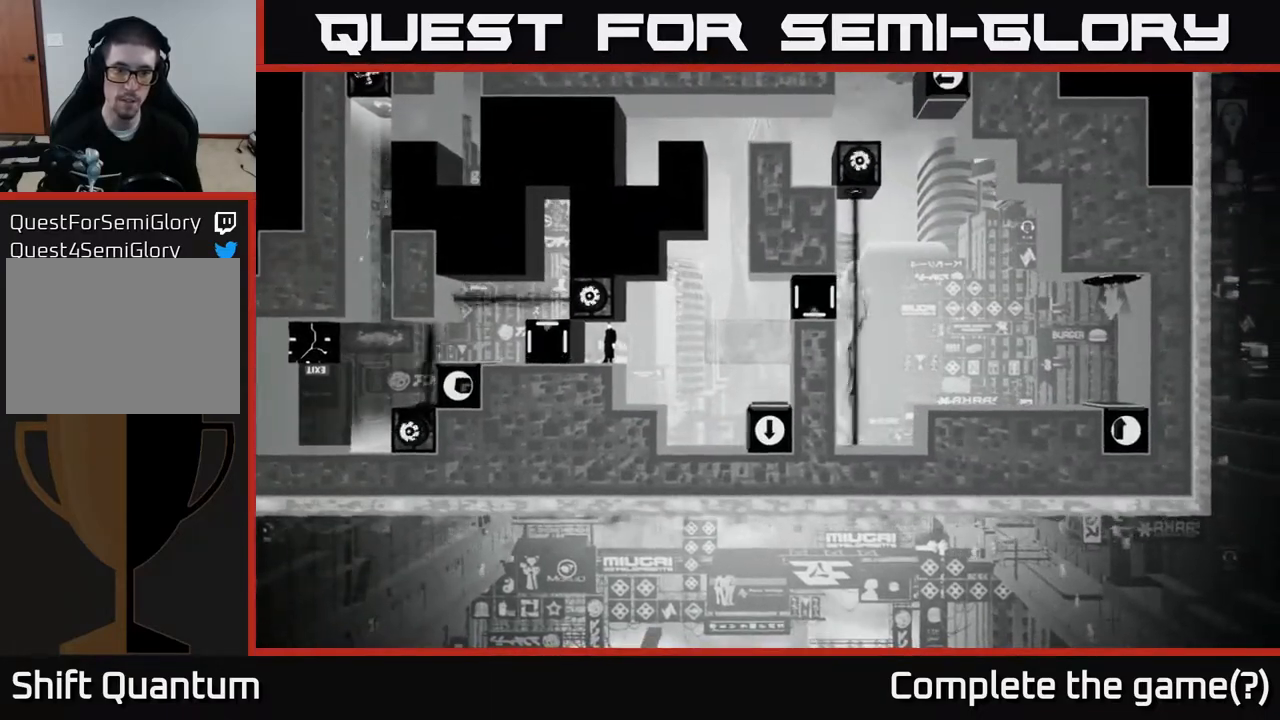
{"buttons": [], "left_stick": "center", "right_stick": "up", "events": [[50, "right_stick", "center"], [150, "right_stick", "up"]]}
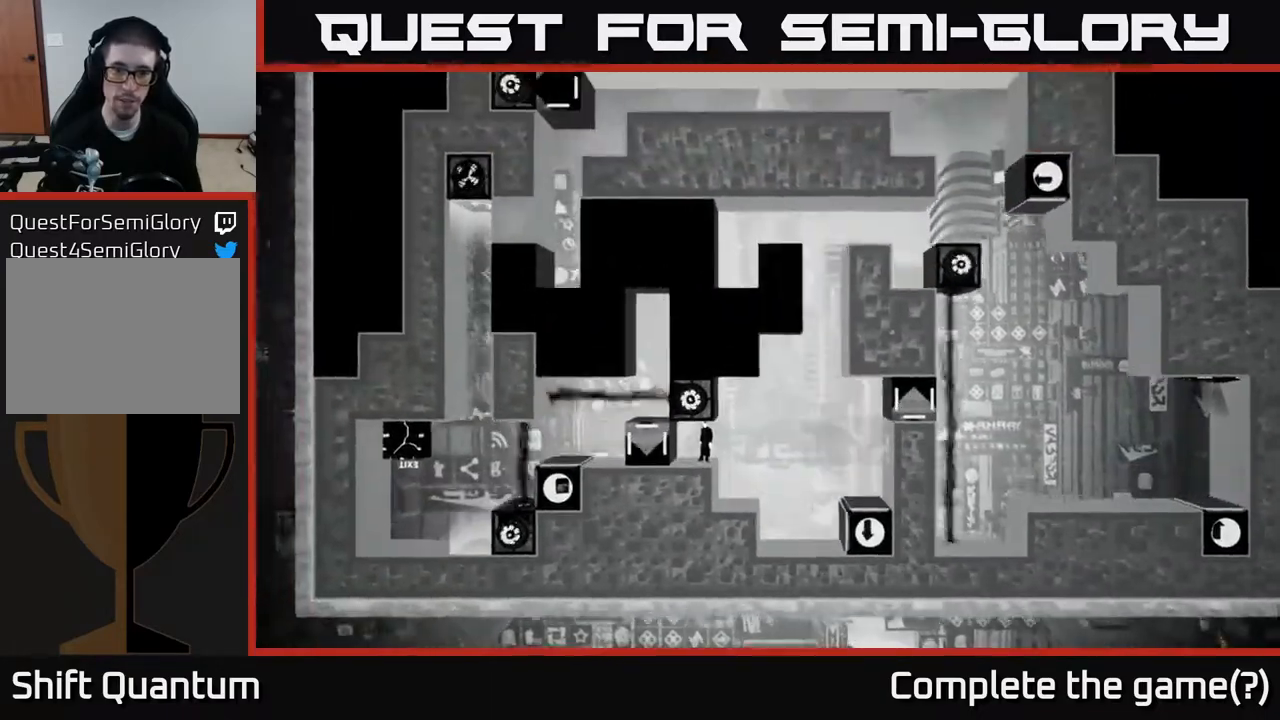
{"buttons": [], "left_stick": "center", "right_stick": "up-right", "events": [[183, "right_stick", "up-right"]]}
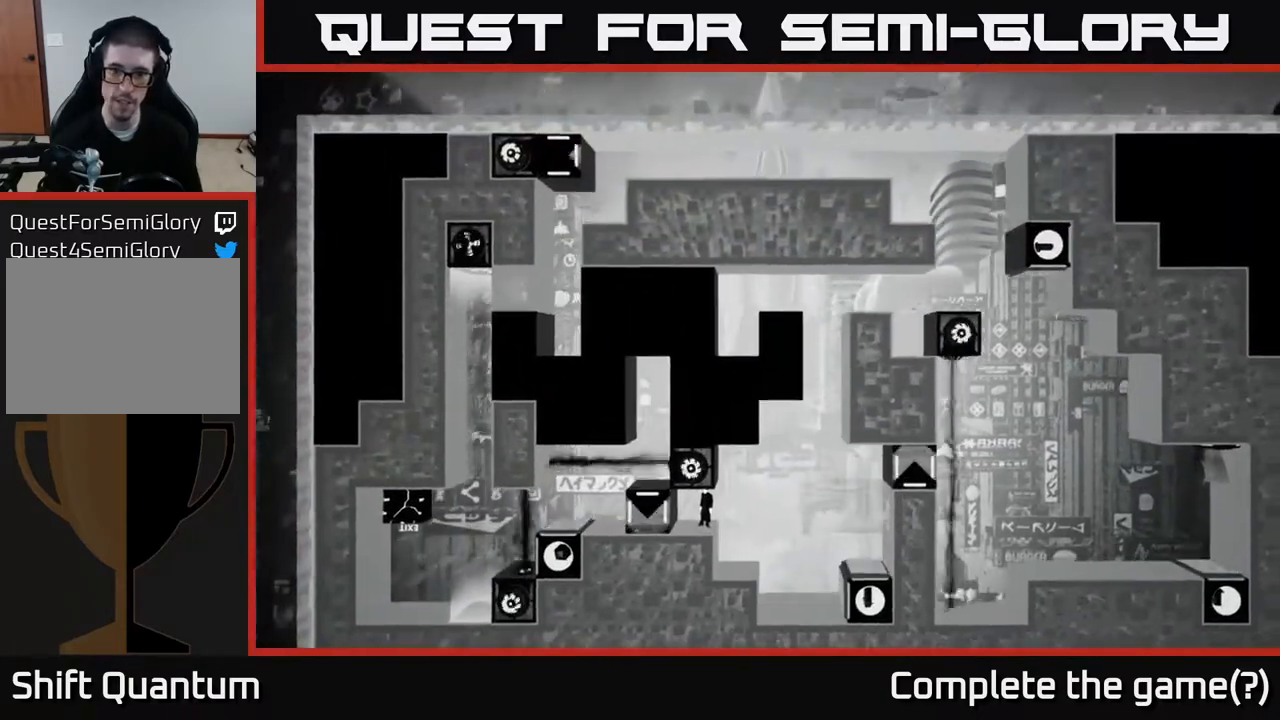
{"buttons": [], "left_stick": "center", "right_stick": "up-right", "events": []}
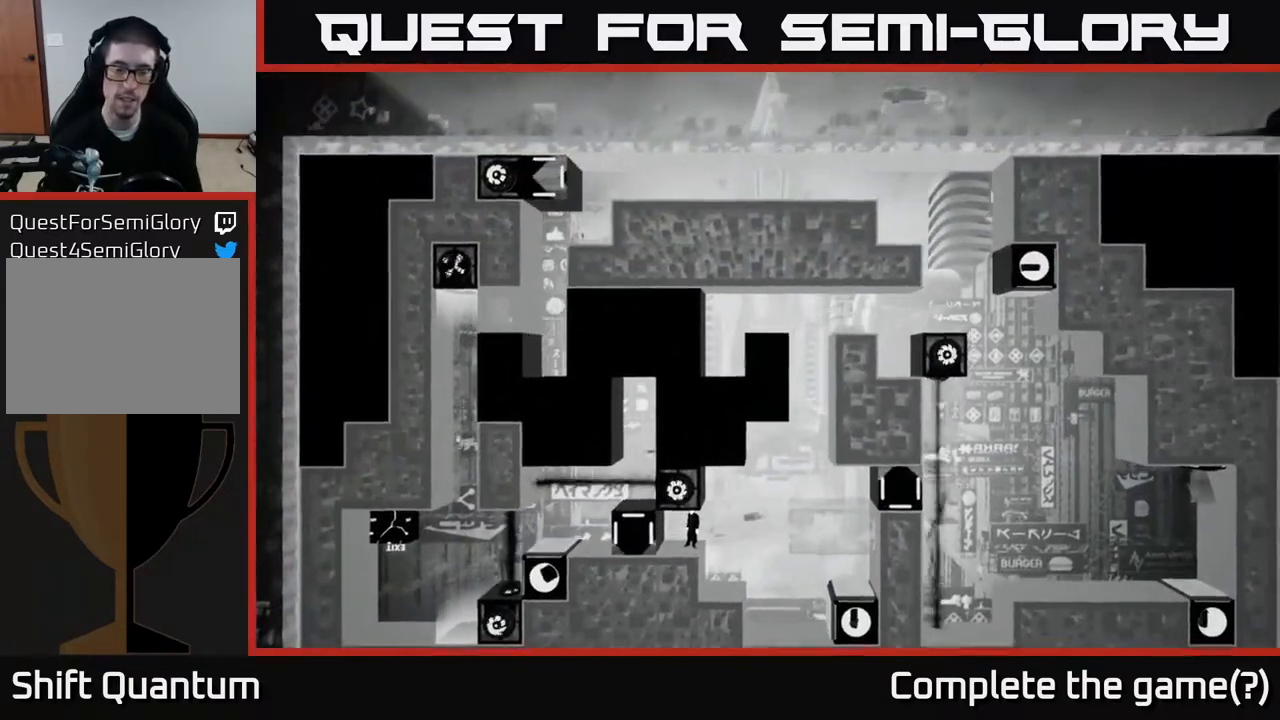
{"buttons": [], "left_stick": "center", "right_stick": "up-right", "events": []}
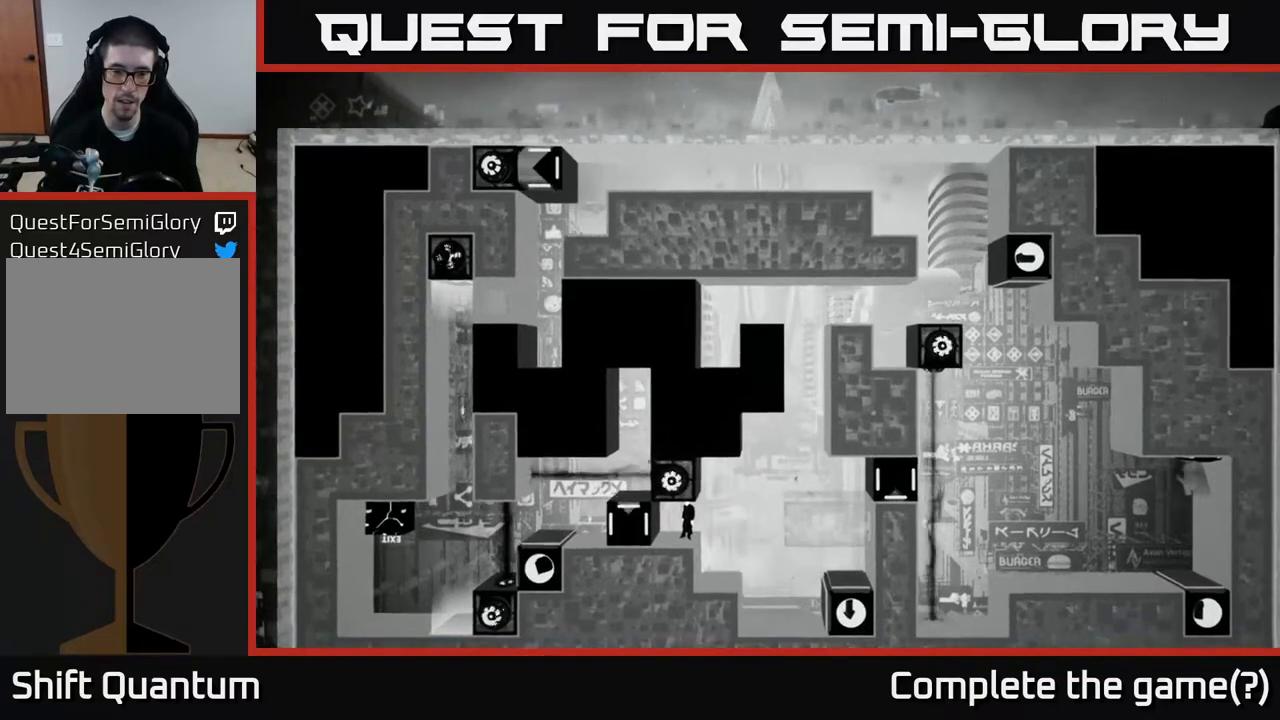
{"buttons": [], "left_stick": "center", "right_stick": "up-right", "events": []}
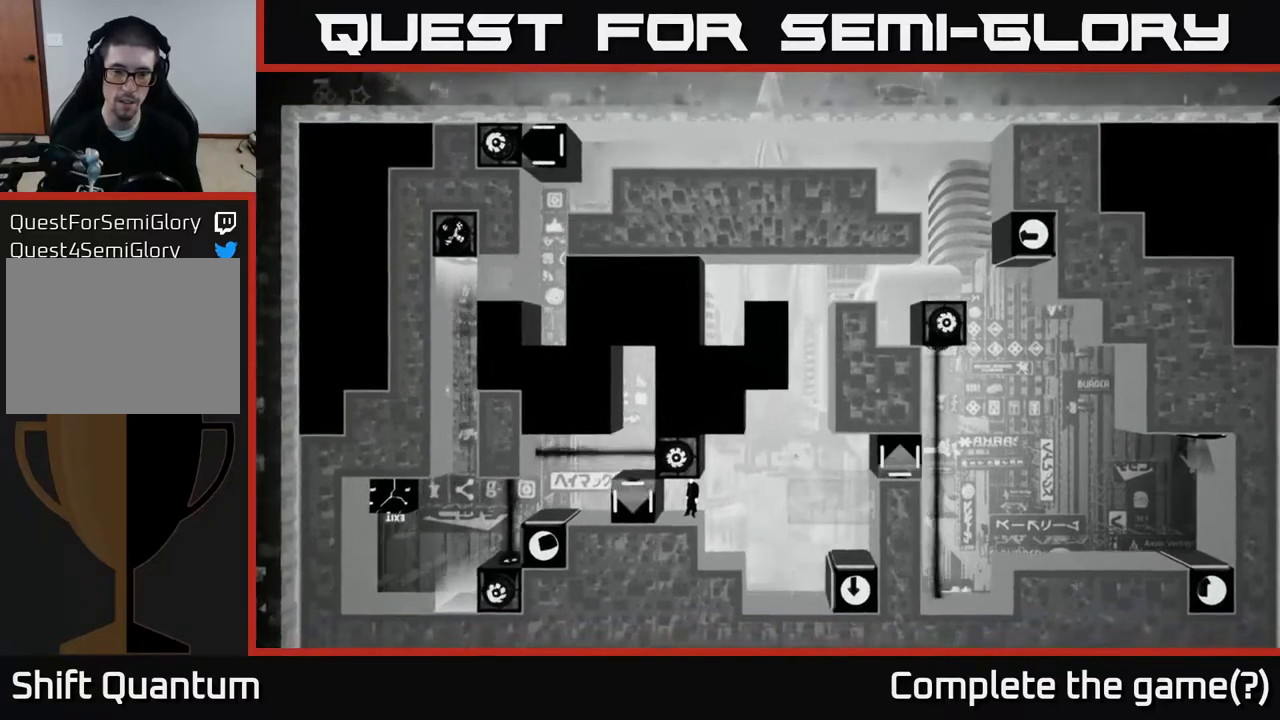
{"buttons": [], "left_stick": "center", "right_stick": "up-right", "events": []}
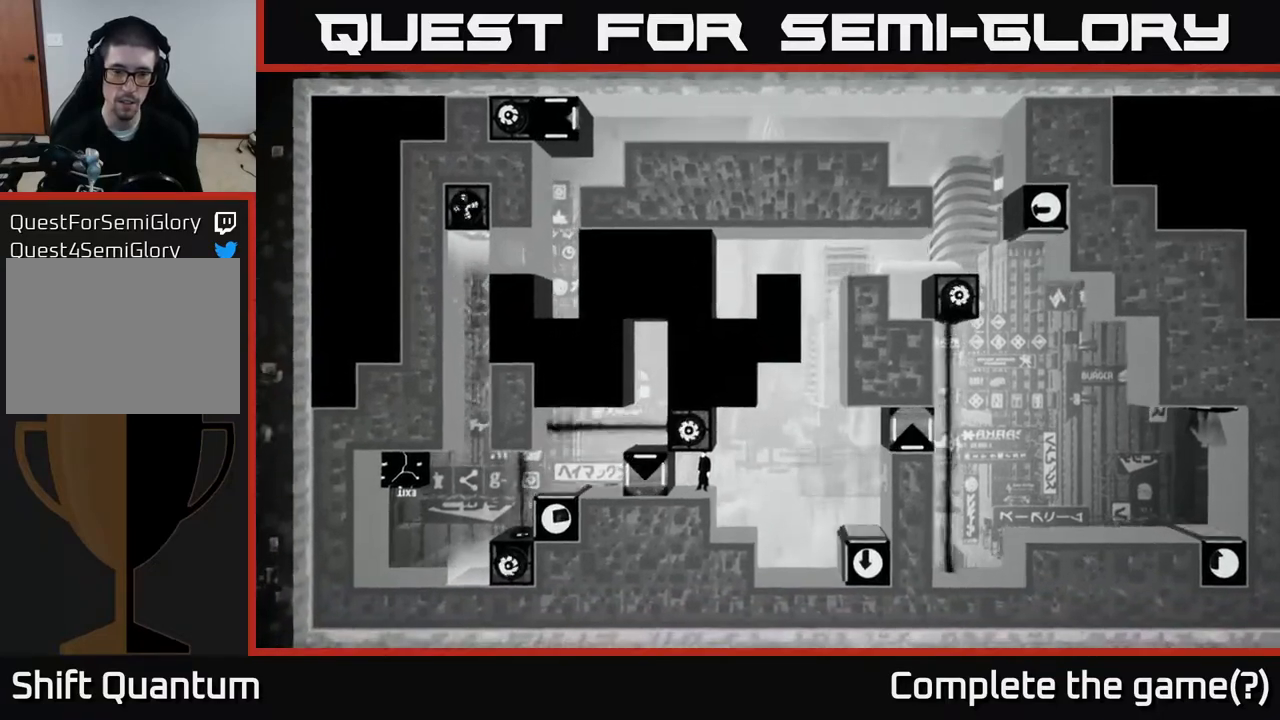
{"buttons": [], "left_stick": "center", "right_stick": "up-right", "events": []}